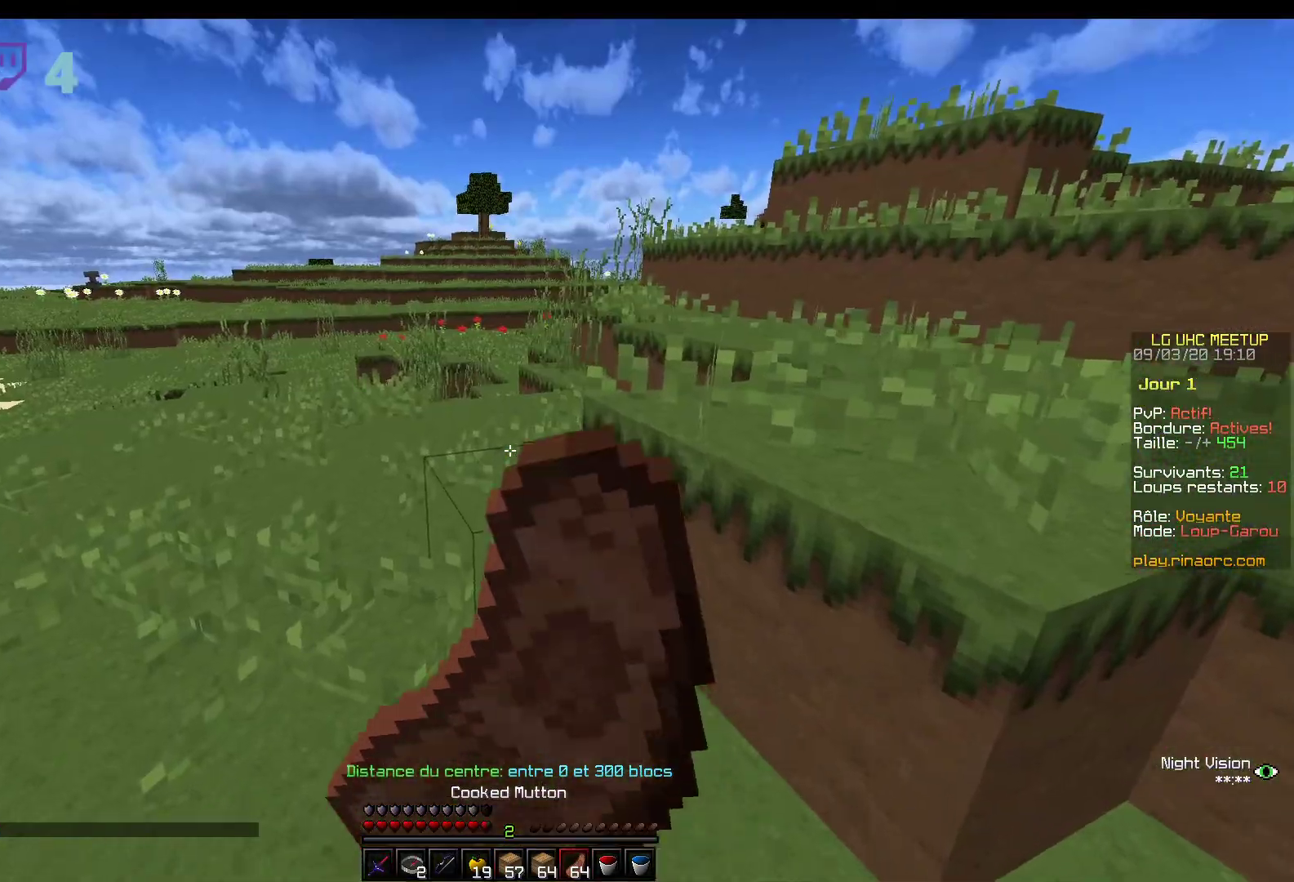
Gameplay with keyboard and mouse; each line is a JSON object with the keys and mouse buttons held at the frame after it. "events" lists presses ("down") and releases ("up") of "d", "q", "s", "z", "mouse_left" and "mouse_right" between this image and that frame as [ms after this image, input, new state], when the widget could be followed in between. "mouse_left", "mouse_right" = the "left", "right" buttons of the "mouse" list. No other keys are recorded. Fast repeated clicks can show as one long hold. Mouse movement is not recorded.
{"keys": ["z"], "mouse": ["right"], "events": []}
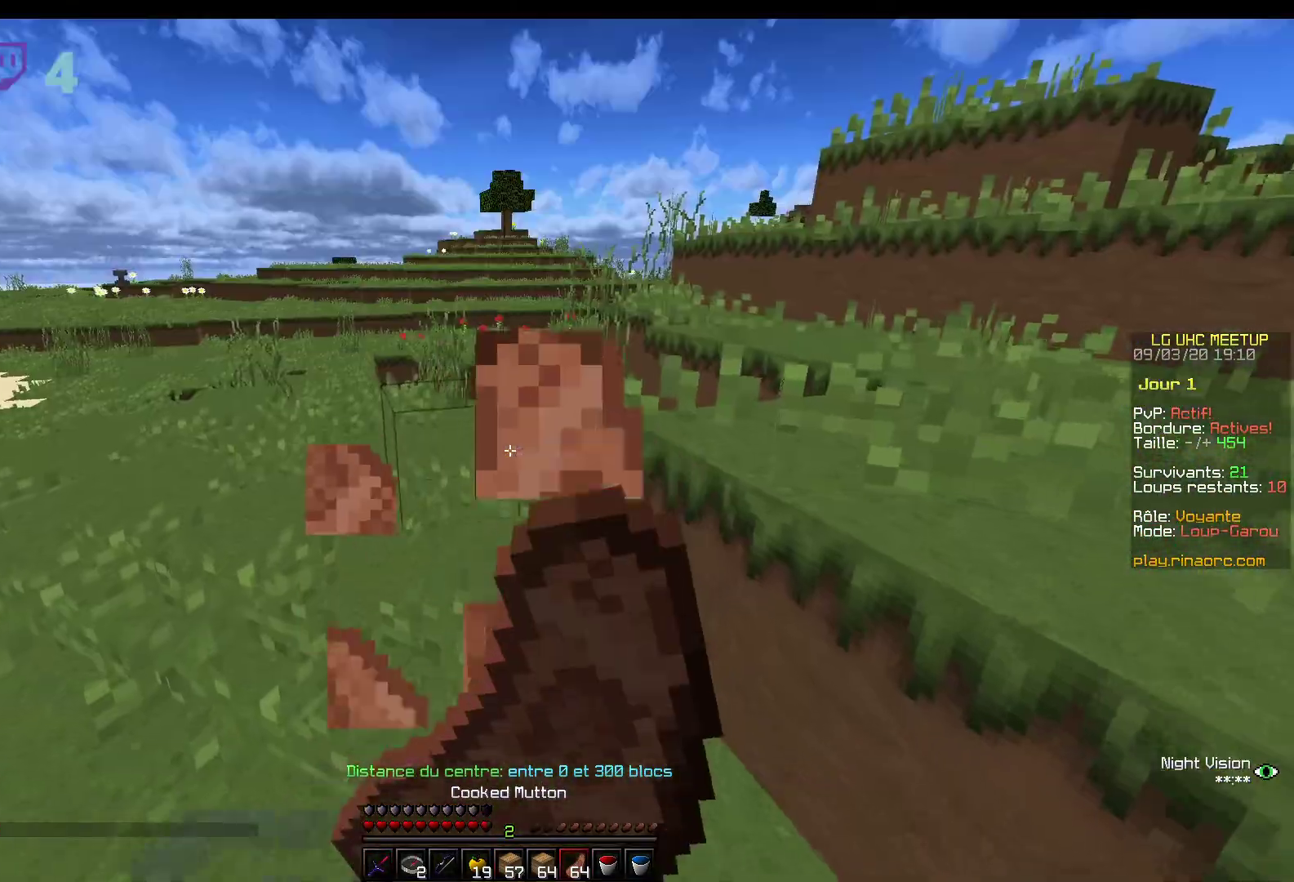
{"keys": ["z"], "mouse": ["right"], "events": []}
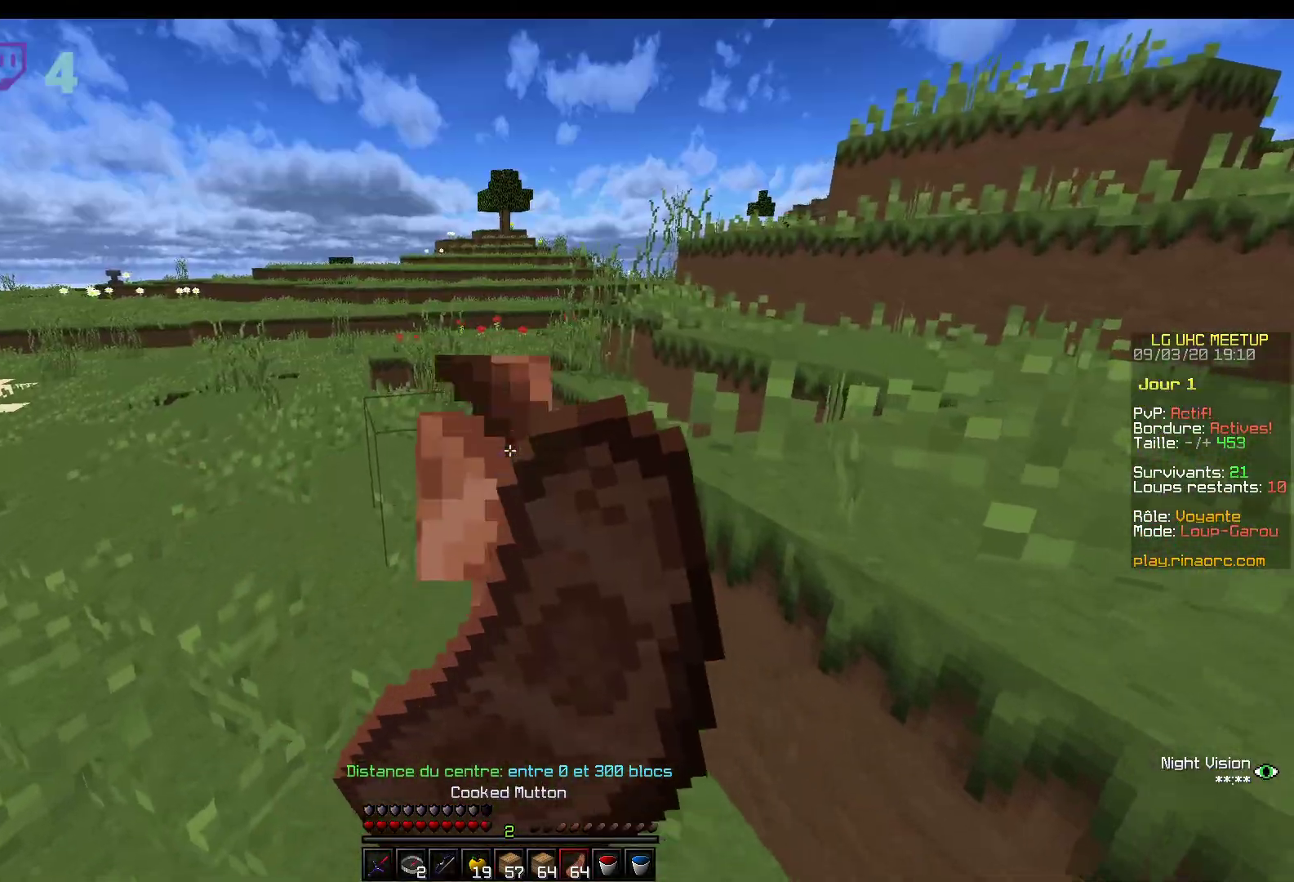
{"keys": ["z"], "mouse": ["right"], "events": [[200, "mouse_right", "up"], [433, "mouse_right", "down"]]}
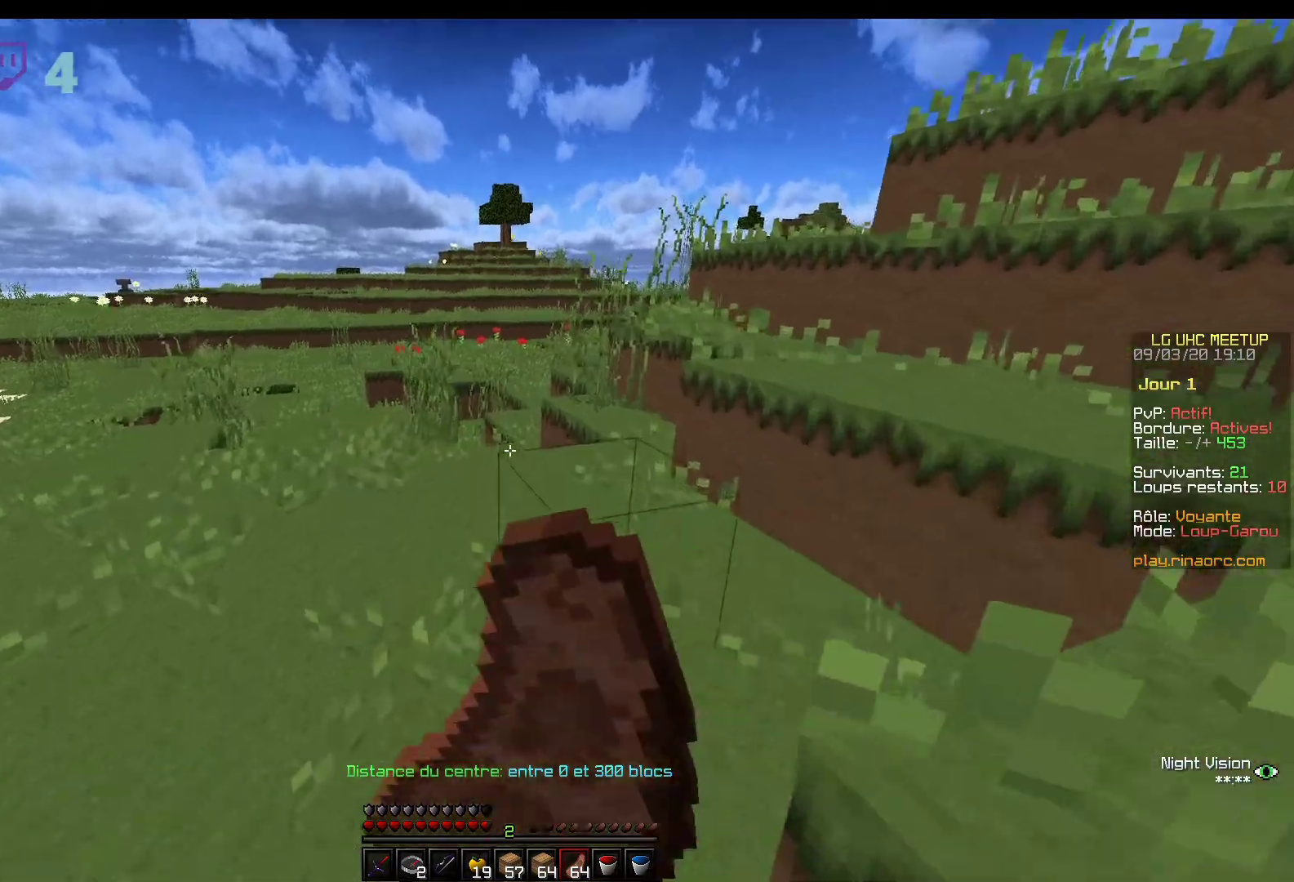
{"keys": ["z"], "mouse": ["right"], "events": []}
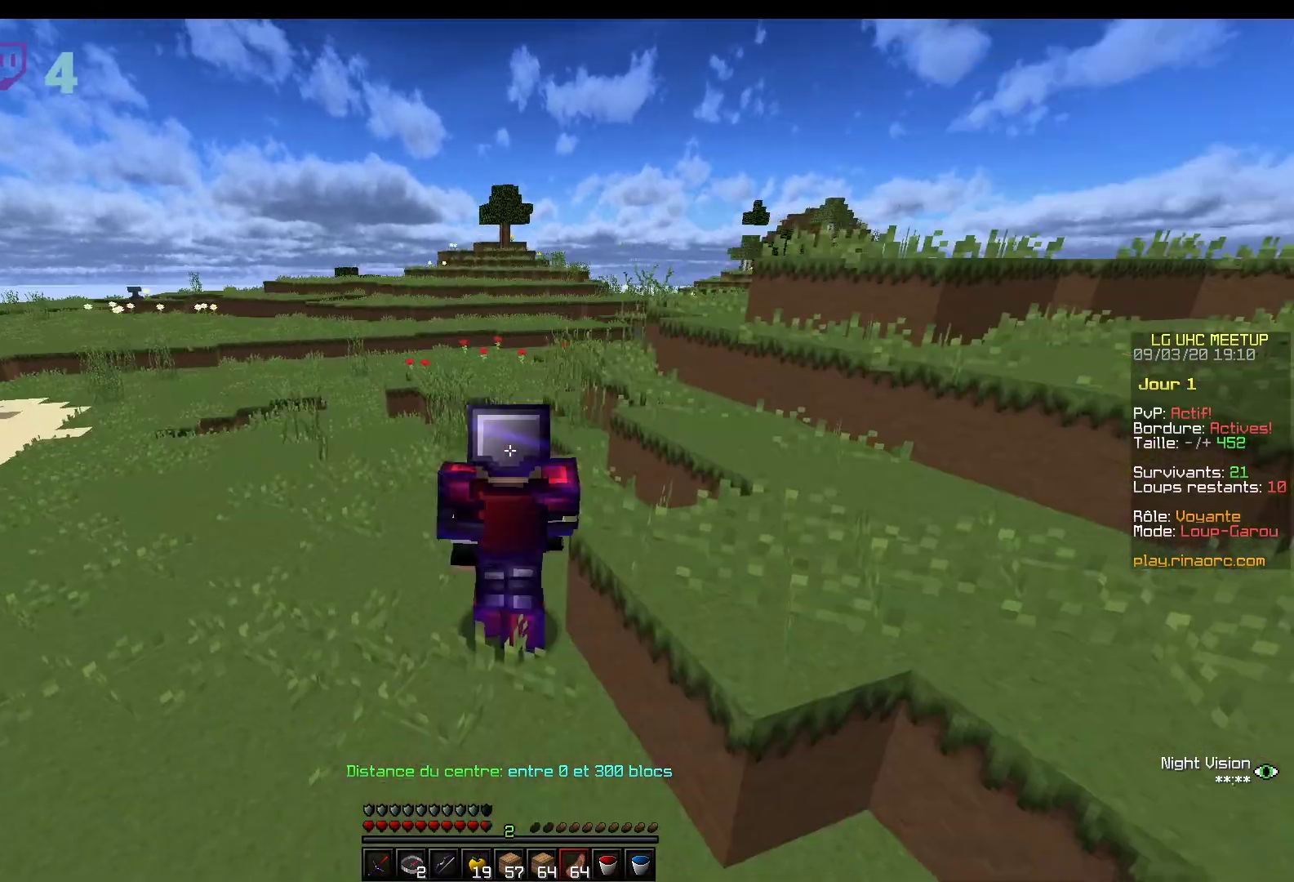
{"keys": ["z"], "mouse": ["right"], "events": []}
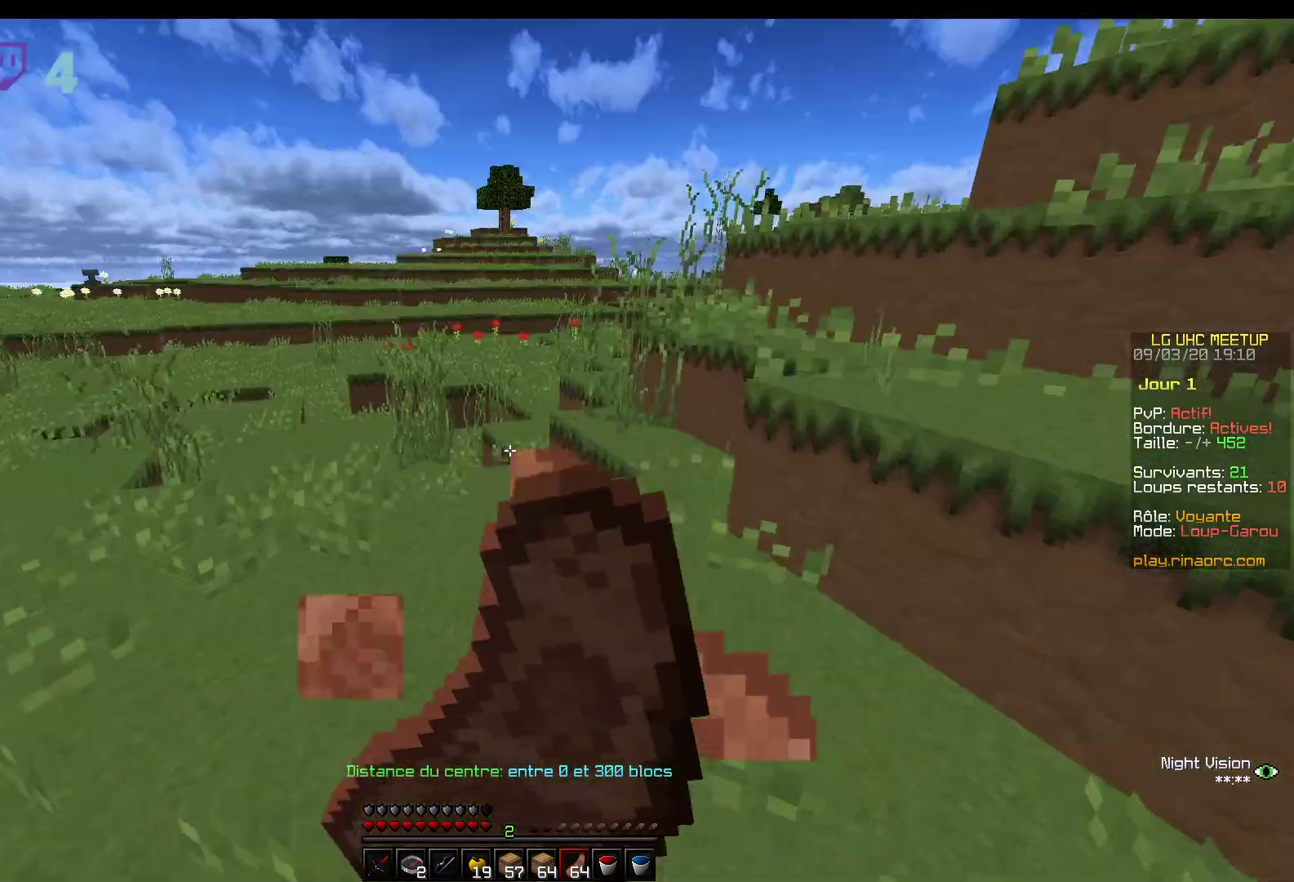
{"keys": ["z"], "mouse": ["right"], "events": []}
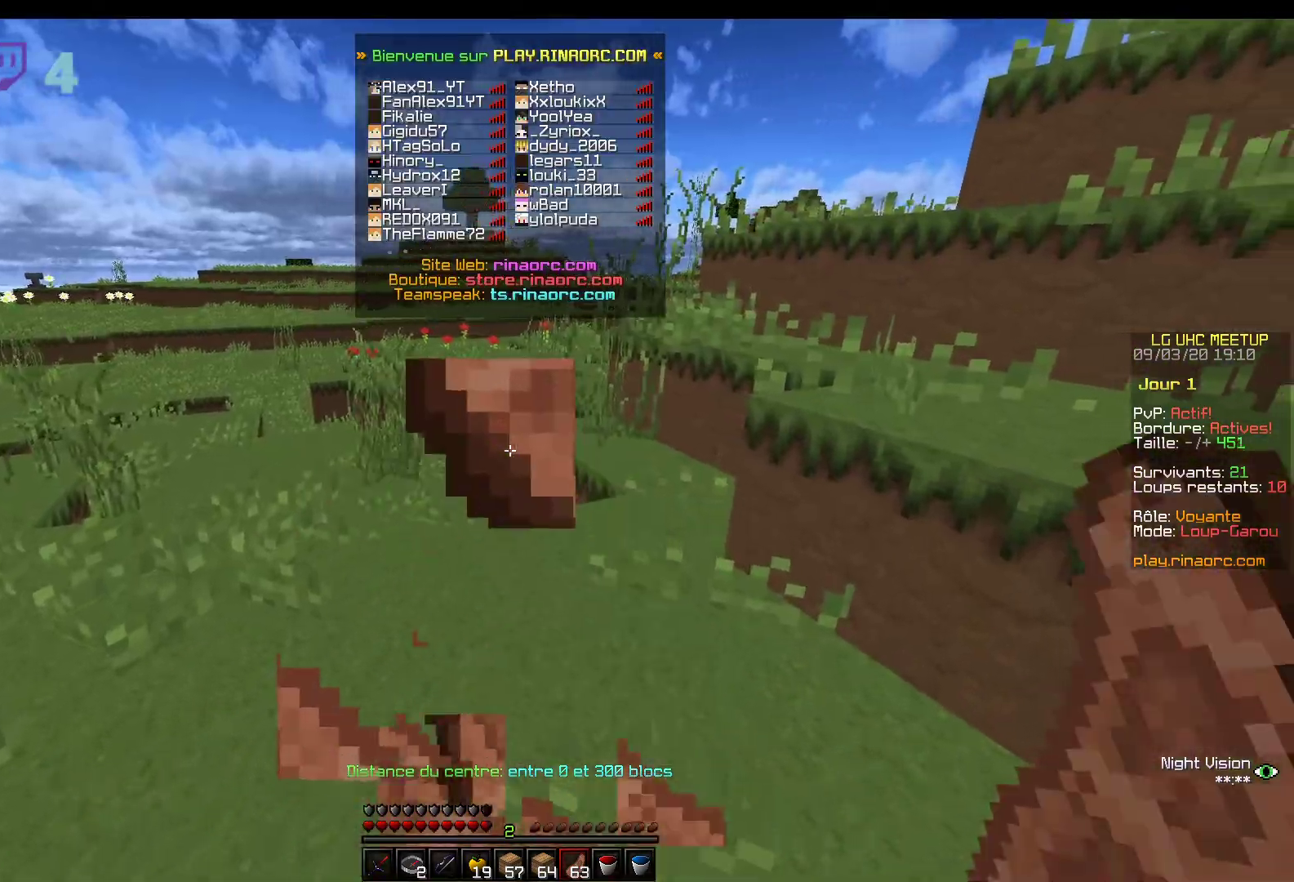
{"keys": ["z"], "mouse": [], "events": [[450, "mouse_right", "up"]]}
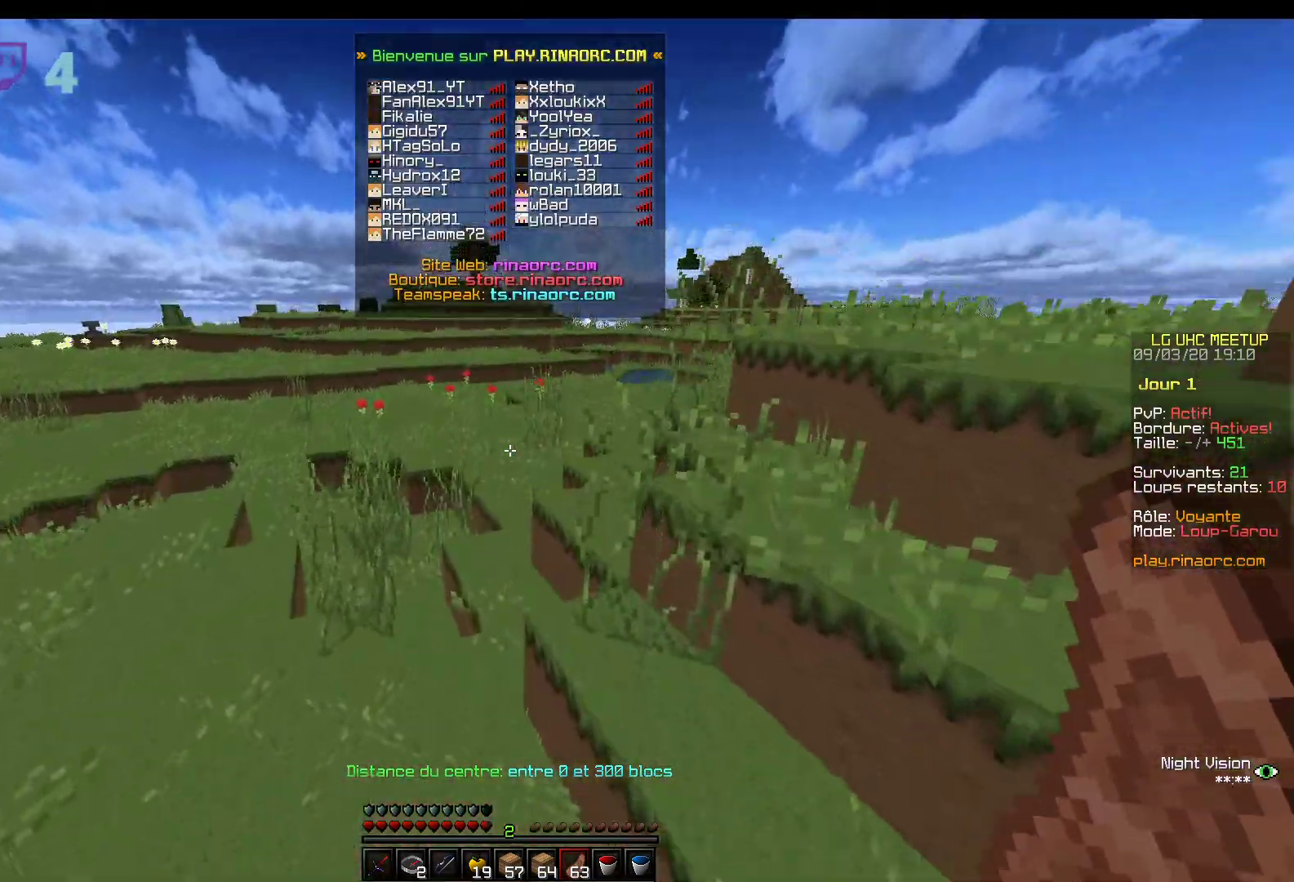
{"keys": ["z"], "mouse": [], "events": [[367, "mouse_right", "down"], [467, "mouse_right", "up"]]}
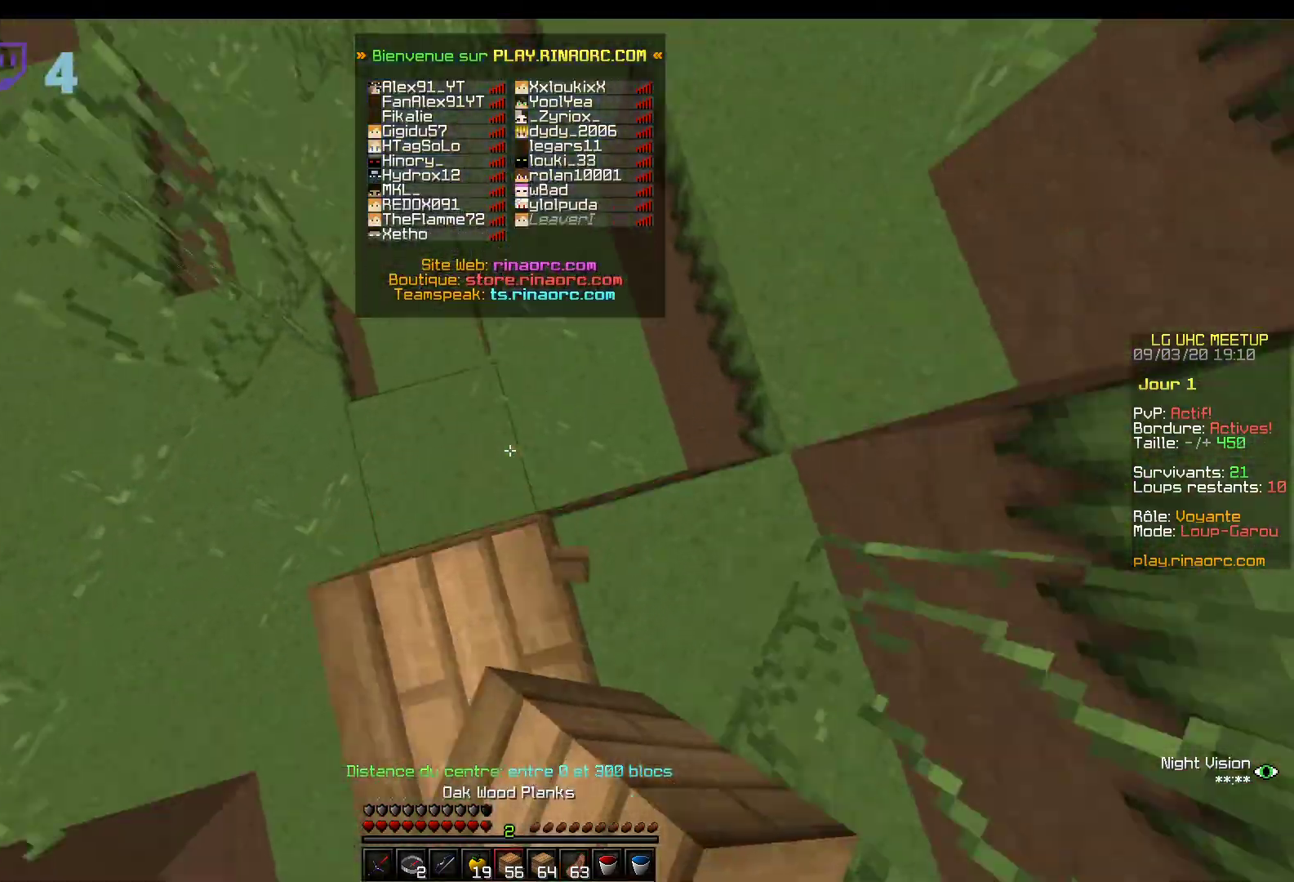
{"keys": ["z"], "mouse": ["right"], "events": [[117, "mouse_left", "down"], [317, "mouse_left", "up"], [417, "mouse_right", "down"]]}
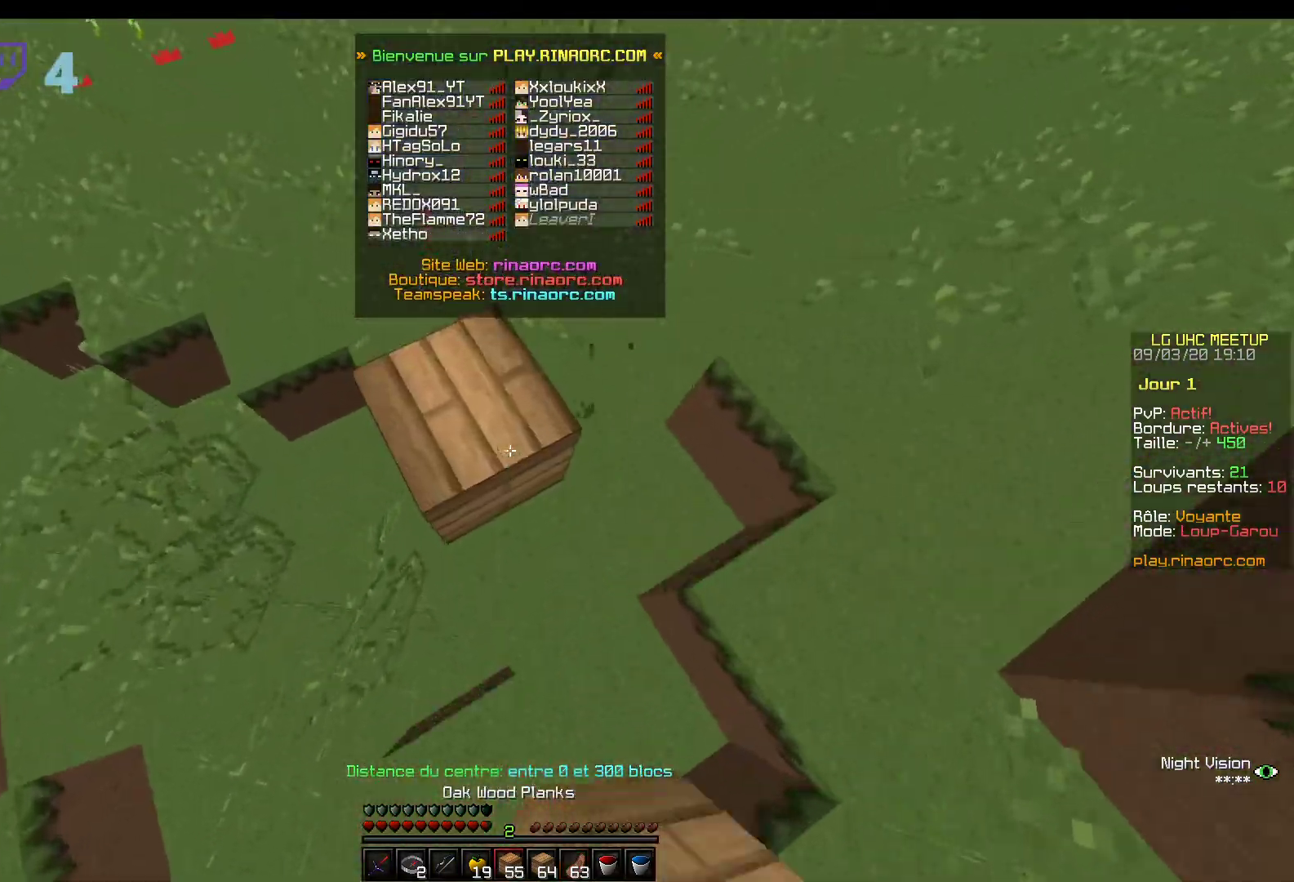
{"keys": ["z"], "mouse": [], "events": [[67, "mouse_right", "up"], [167, "mouse_left", "down"], [317, "mouse_left", "up"]]}
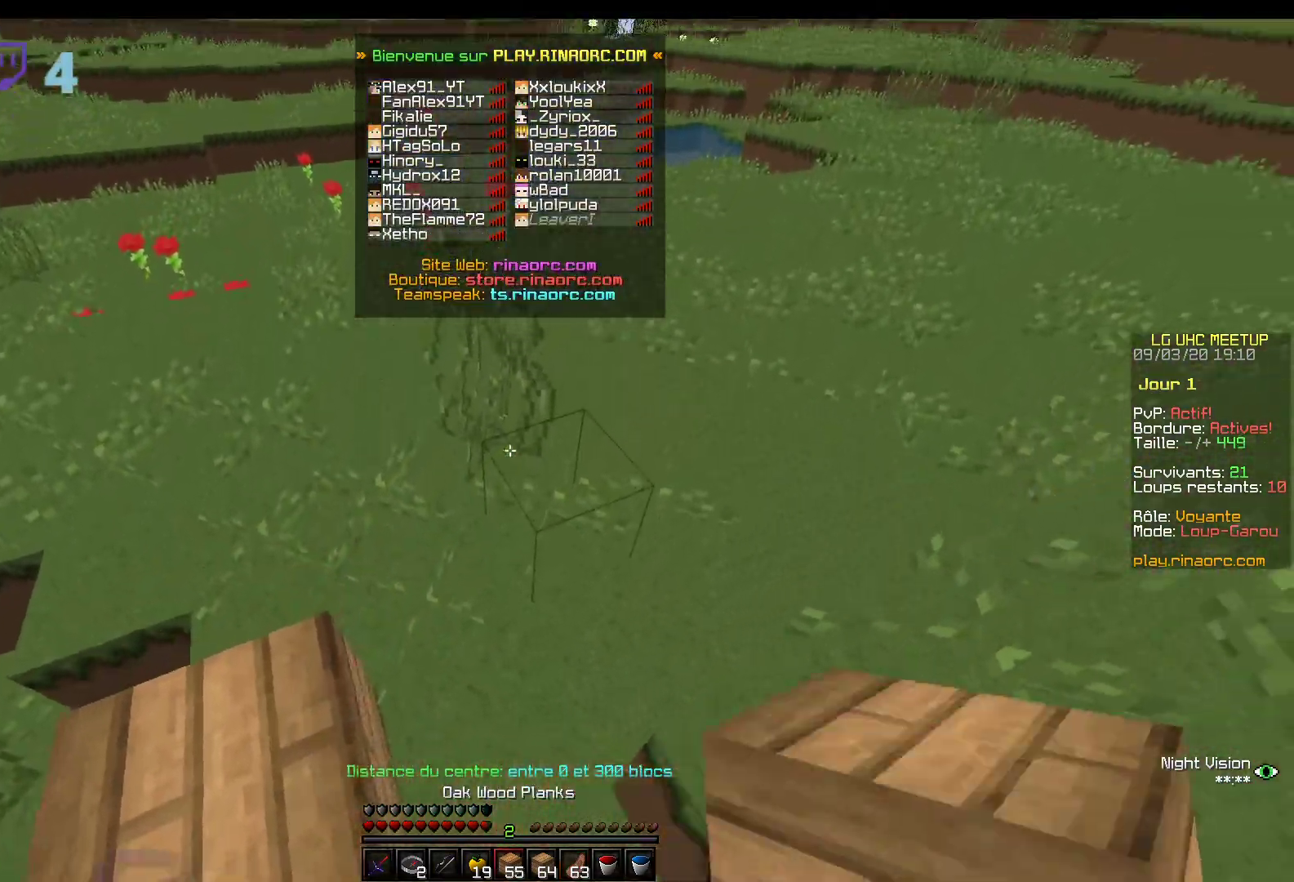
{"keys": ["z"], "mouse": [], "events": [[100, "mouse_left", "down"], [250, "mouse_left", "up"]]}
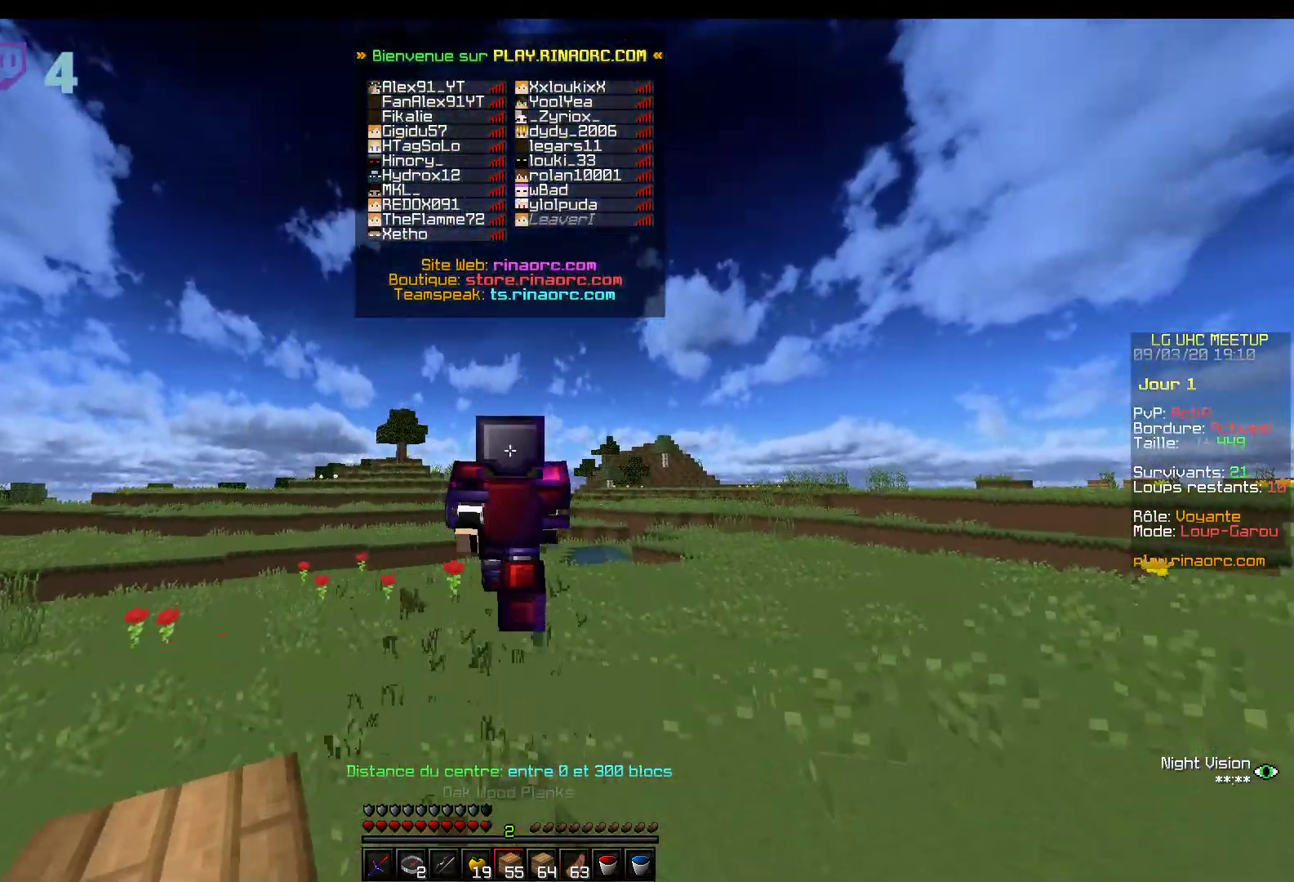
{"keys": ["z"], "mouse": [], "events": []}
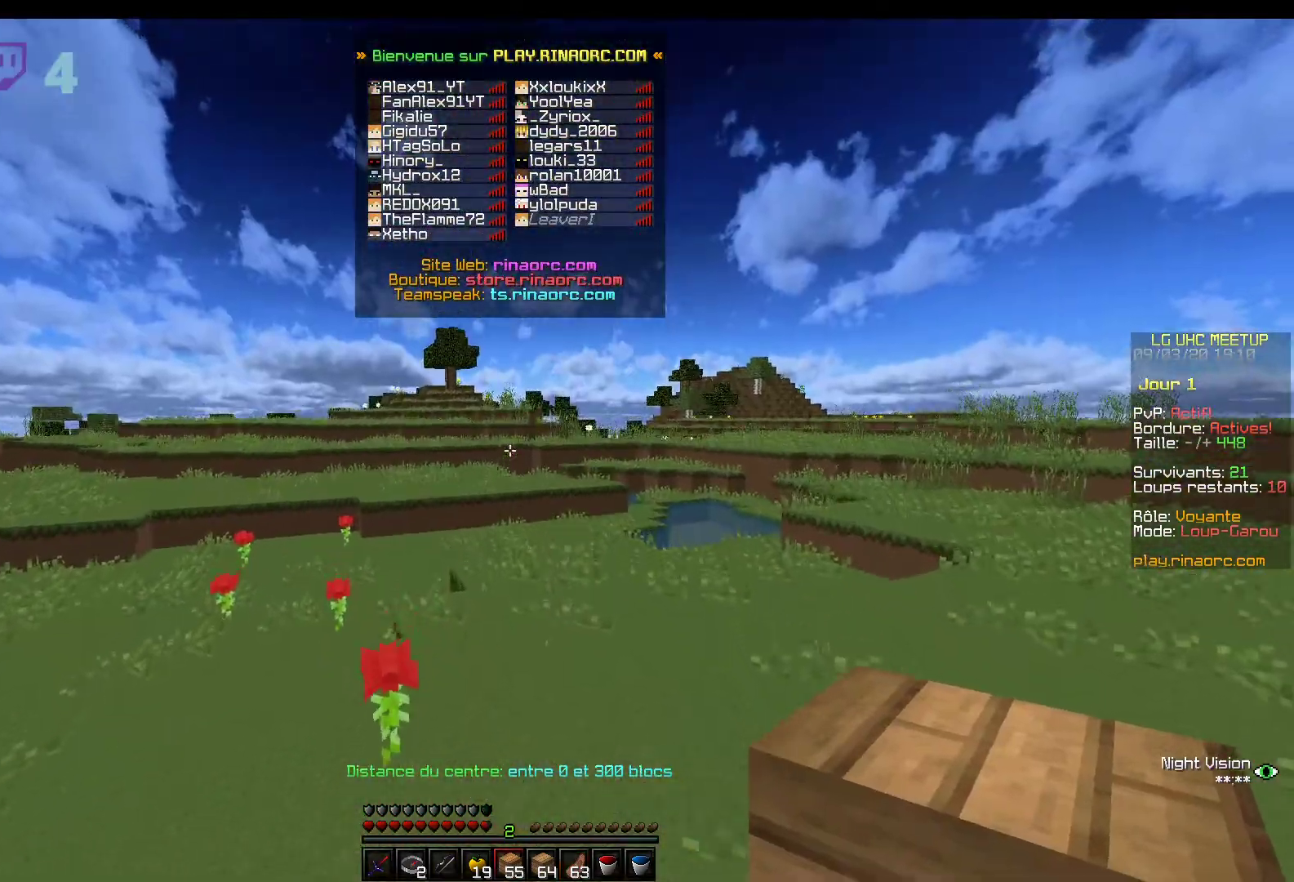
{"keys": ["z"], "mouse": [], "events": []}
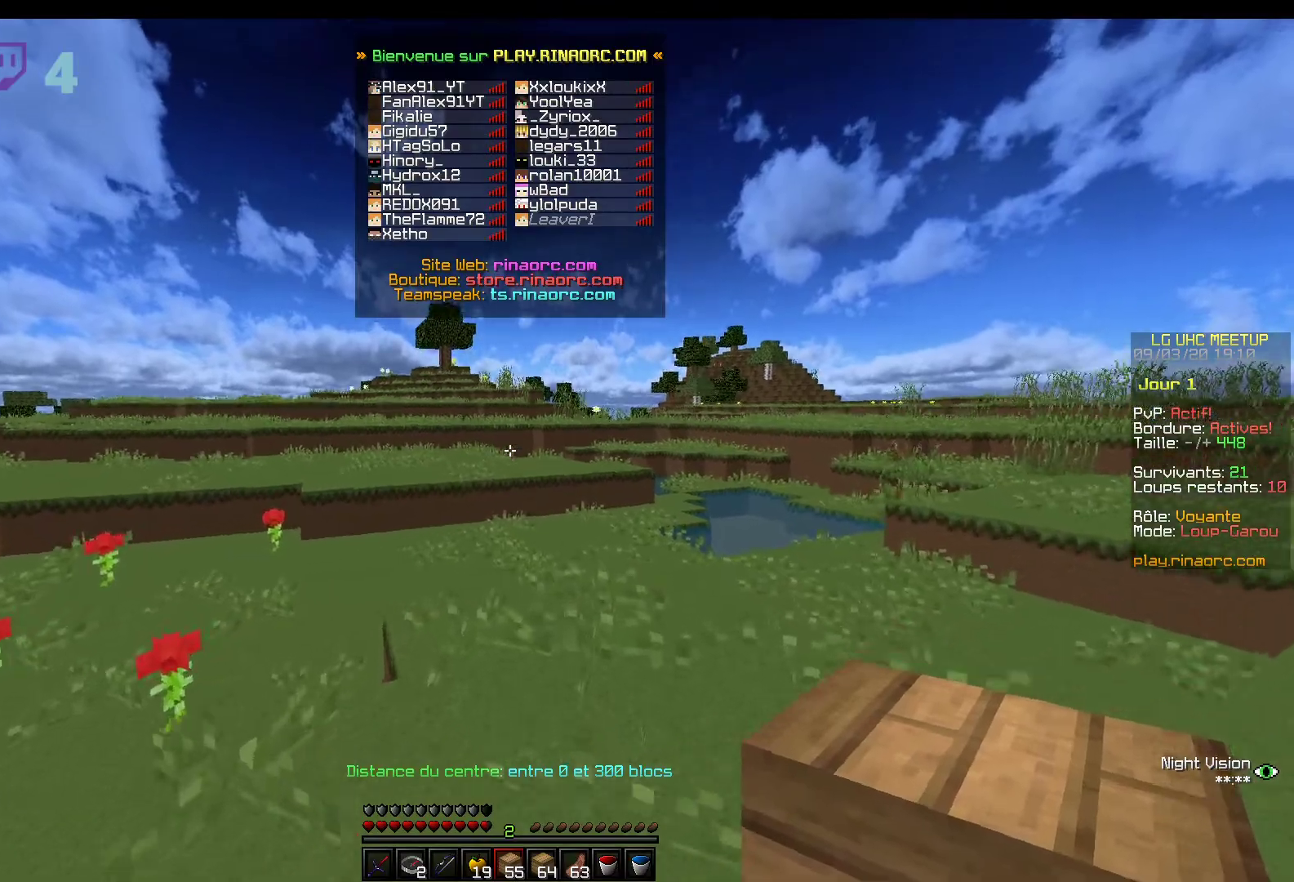
{"keys": ["z"], "mouse": [], "events": []}
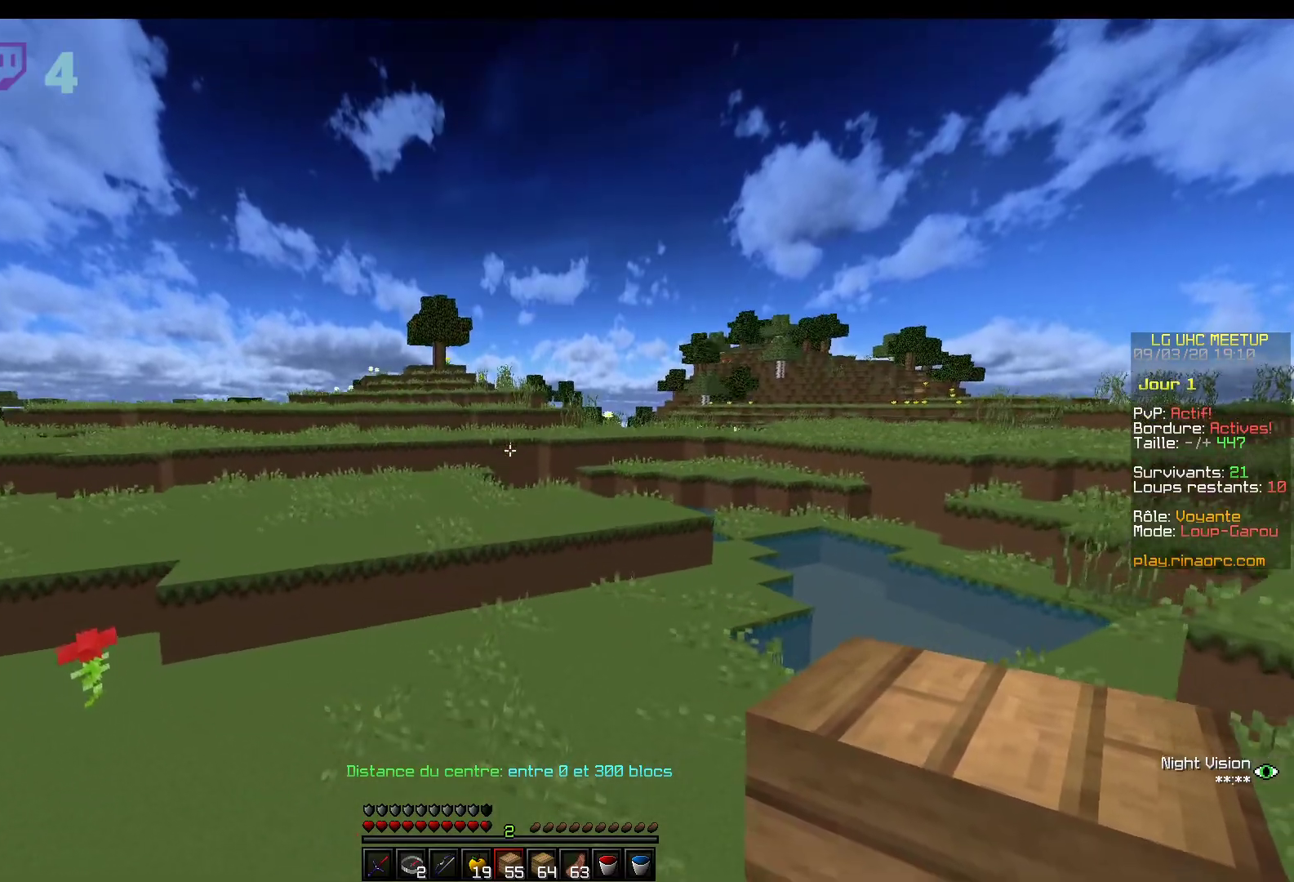
{"keys": ["z"], "mouse": [], "events": []}
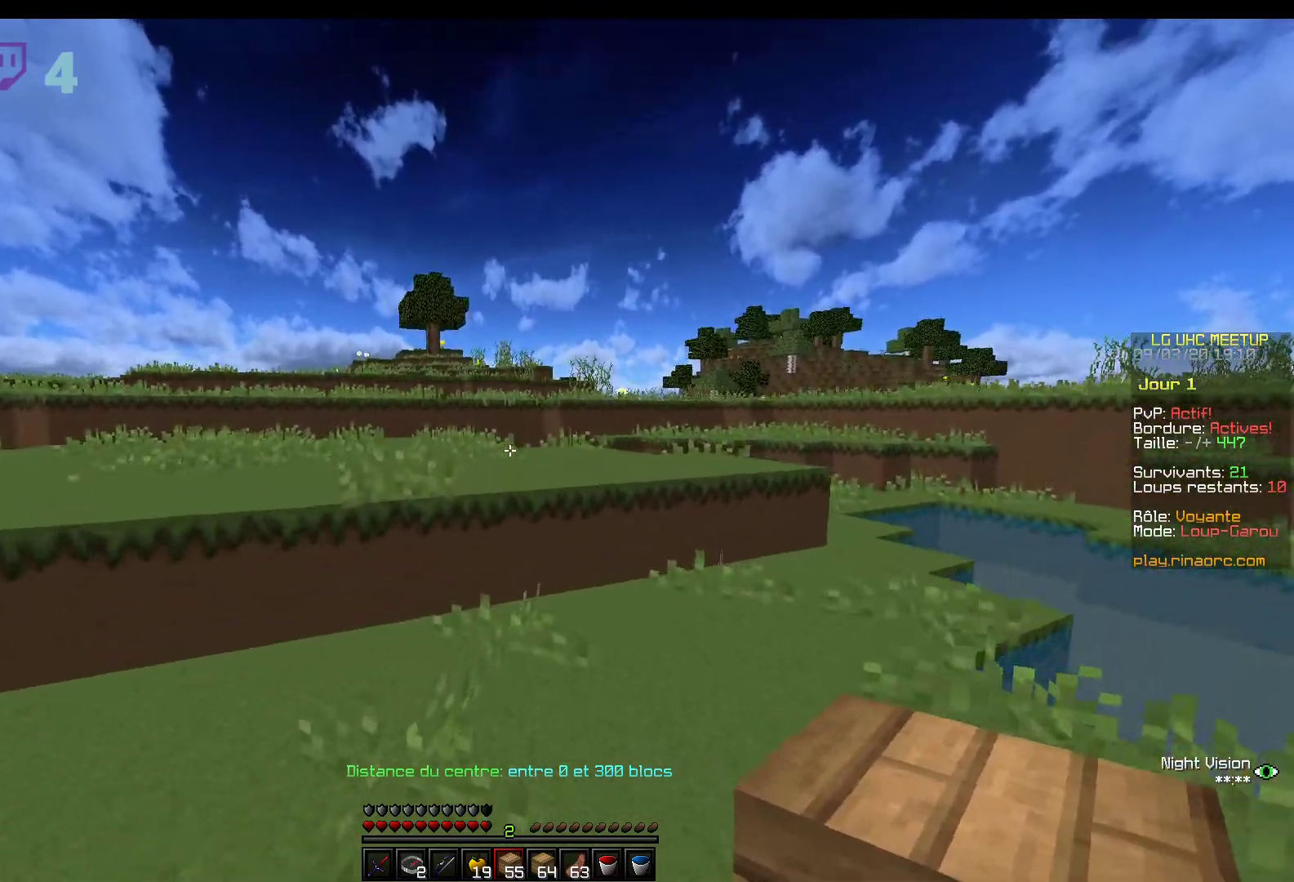
{"keys": ["z"], "mouse": [], "events": [[367, "q", "down"], [500, "q", "up"]]}
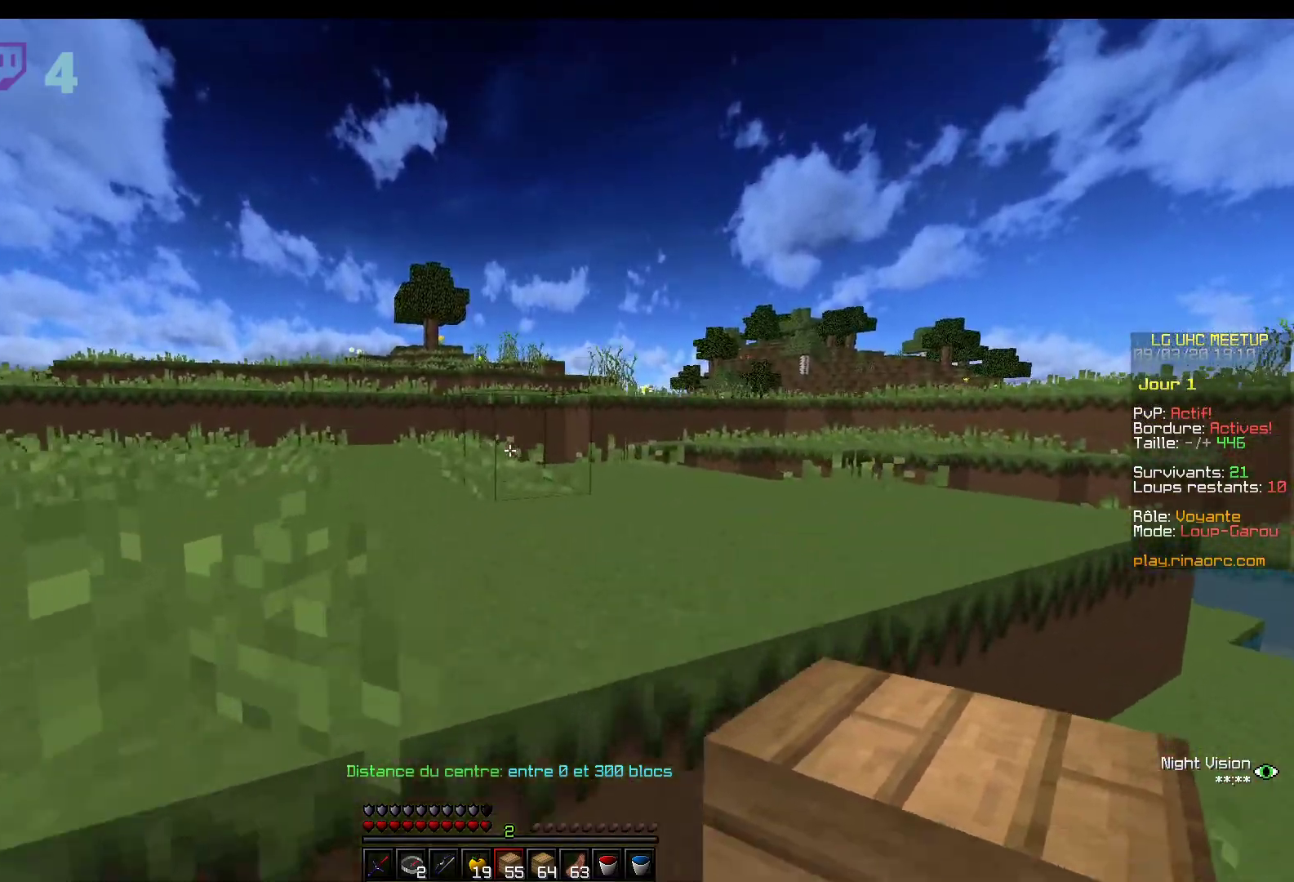
{"keys": ["z"], "mouse": [], "events": []}
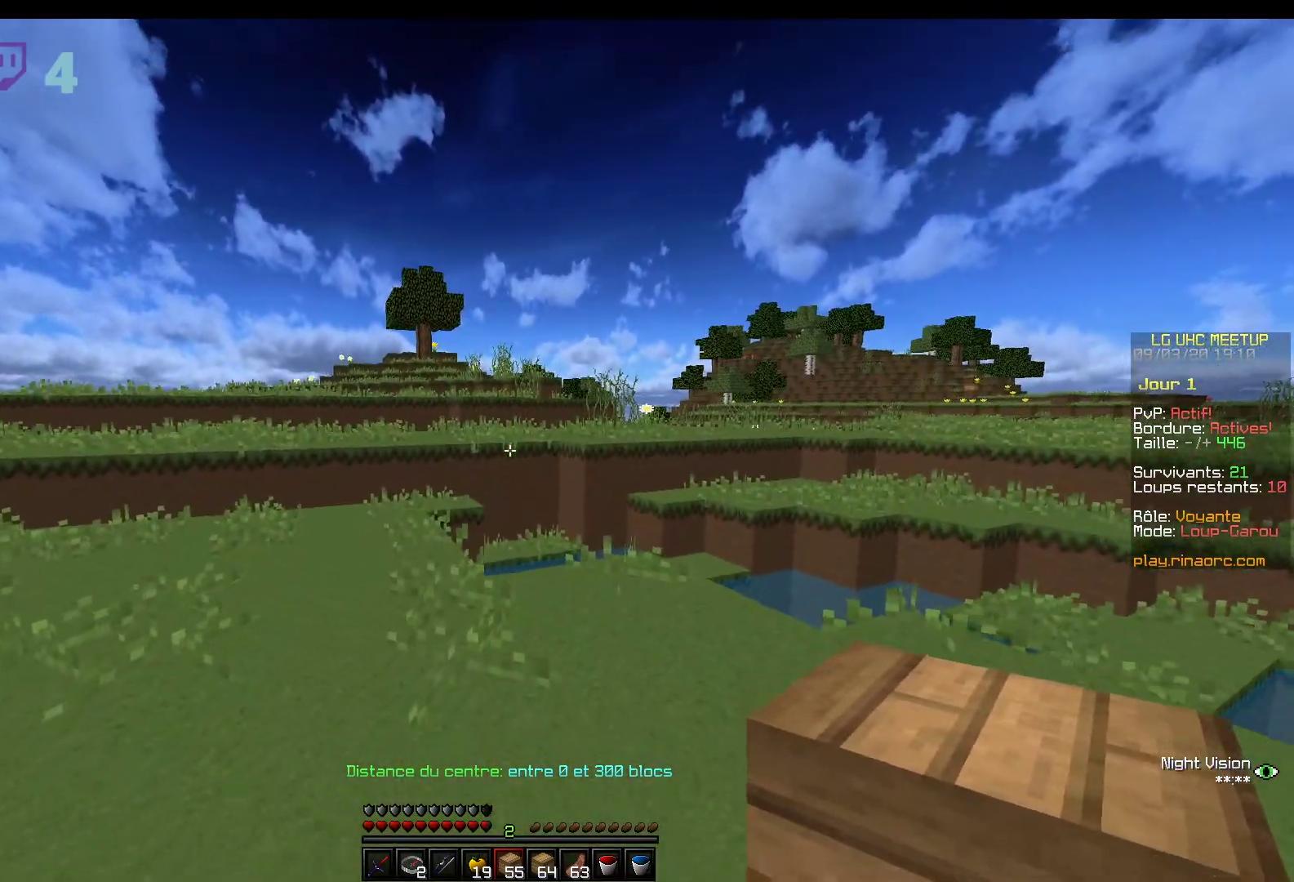
{"keys": ["q", "z"], "mouse": [], "events": [[267, "q", "down"]]}
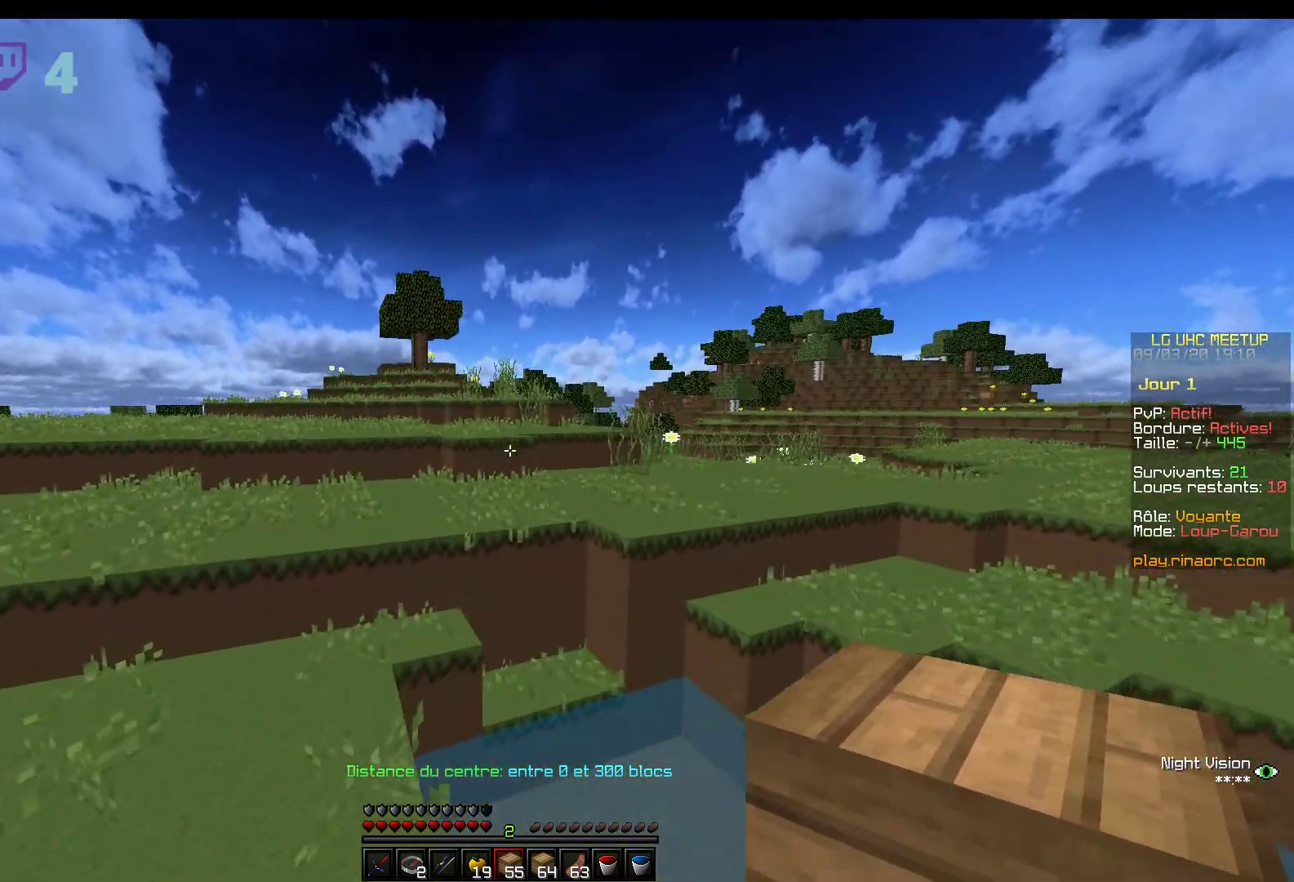
{"keys": ["z"], "mouse": [], "events": [[200, "q", "up"]]}
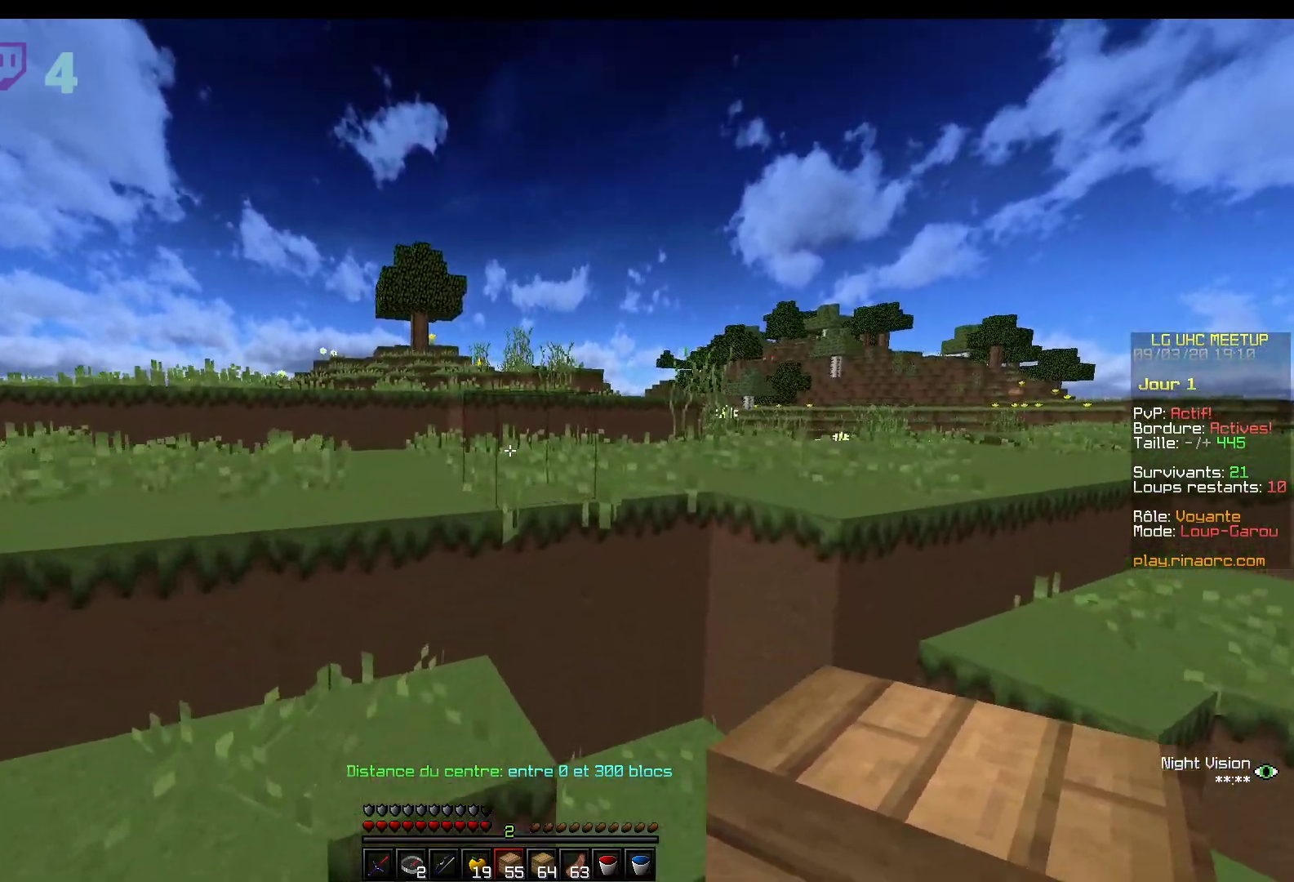
{"keys": ["z"], "mouse": [], "events": []}
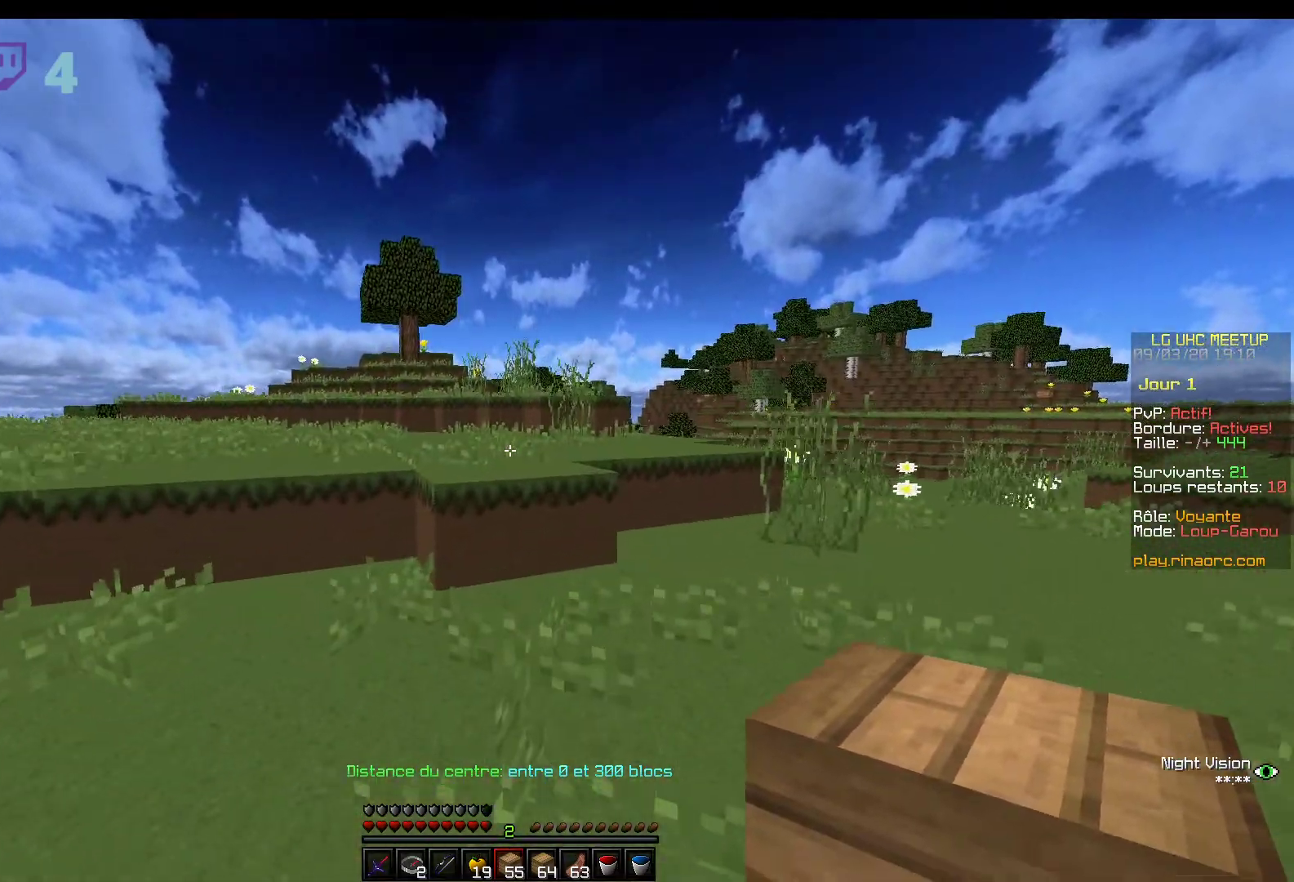
{"keys": ["z"], "mouse": [], "events": []}
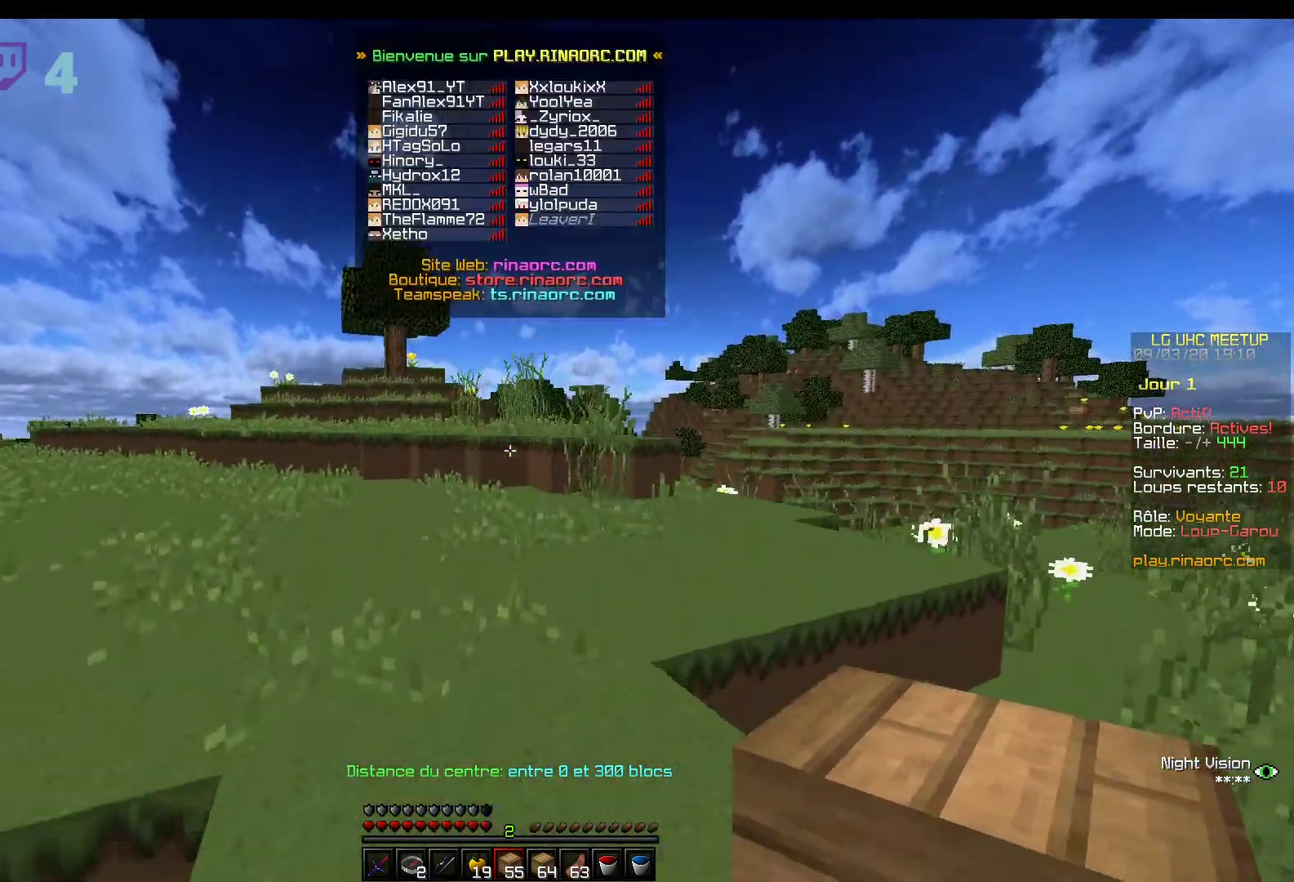
{"keys": ["z"], "mouse": [], "events": [[317, "mouse_left", "down"], [400, "mouse_left", "up"]]}
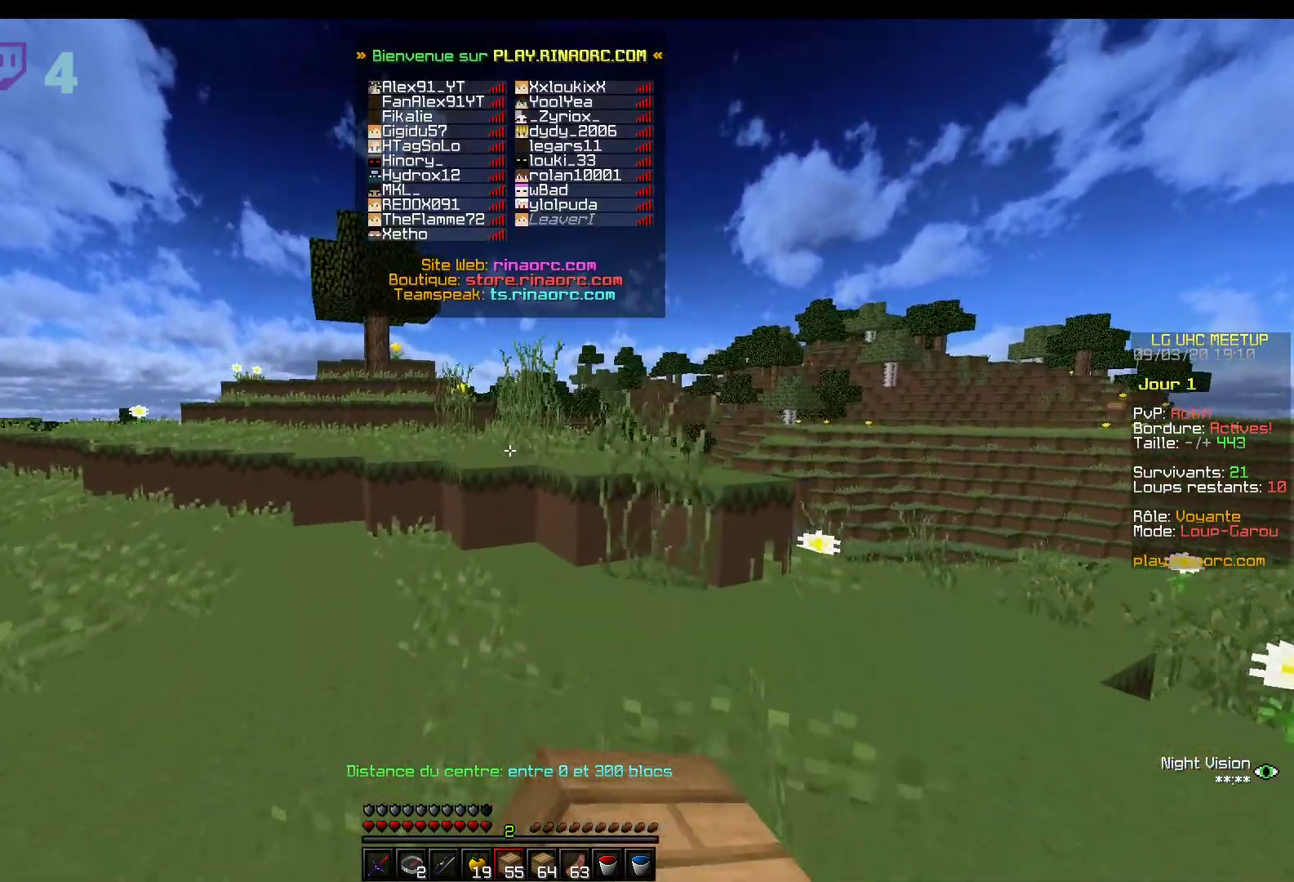
{"keys": ["z"], "mouse": [], "events": [[117, "mouse_left", "down"], [250, "mouse_left", "up"]]}
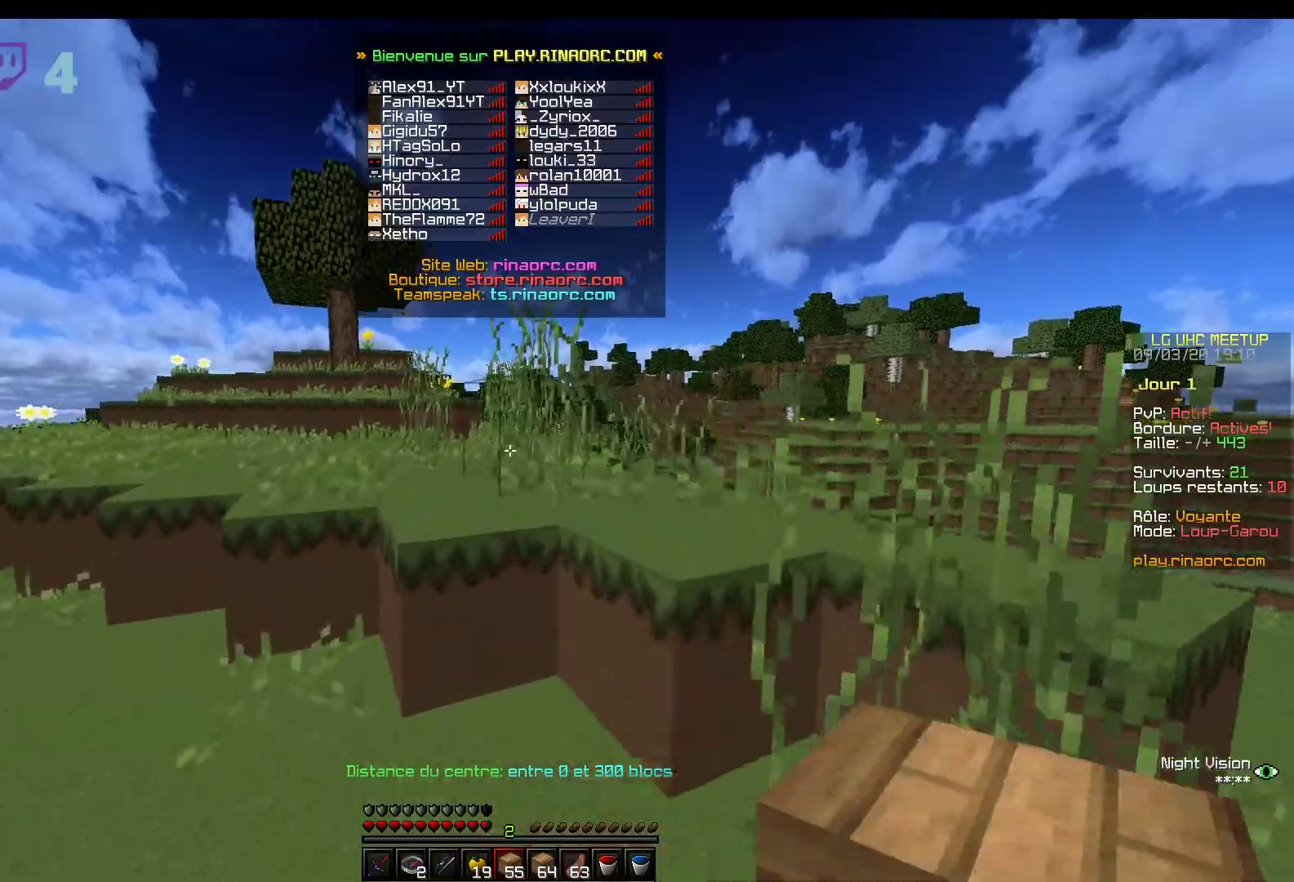
{"keys": ["z"], "mouse": [], "events": [[267, "mouse_left", "down"], [350, "mouse_left", "up"]]}
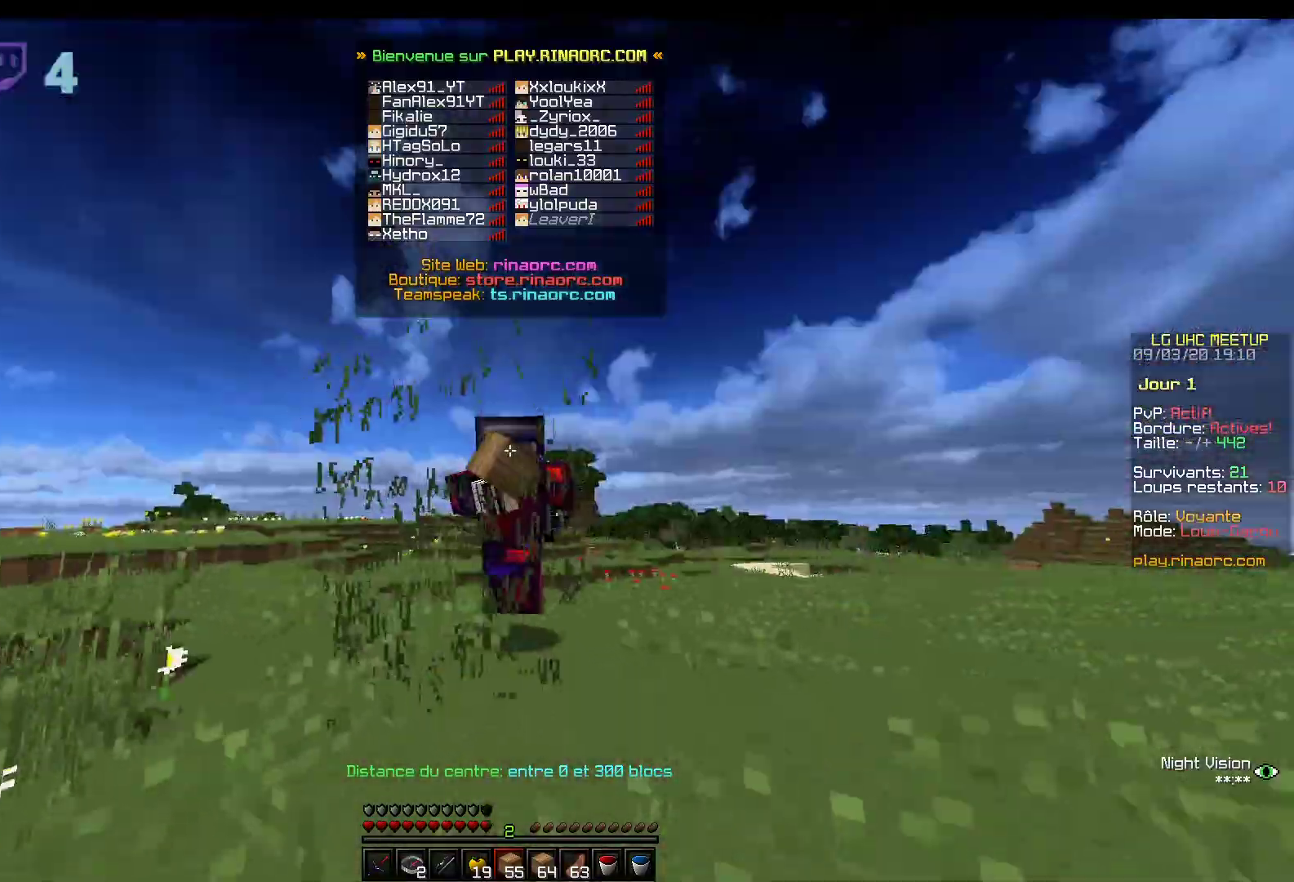
{"keys": ["z"], "mouse": [], "events": [[367, "mouse_left", "down"], [500, "mouse_left", "up"]]}
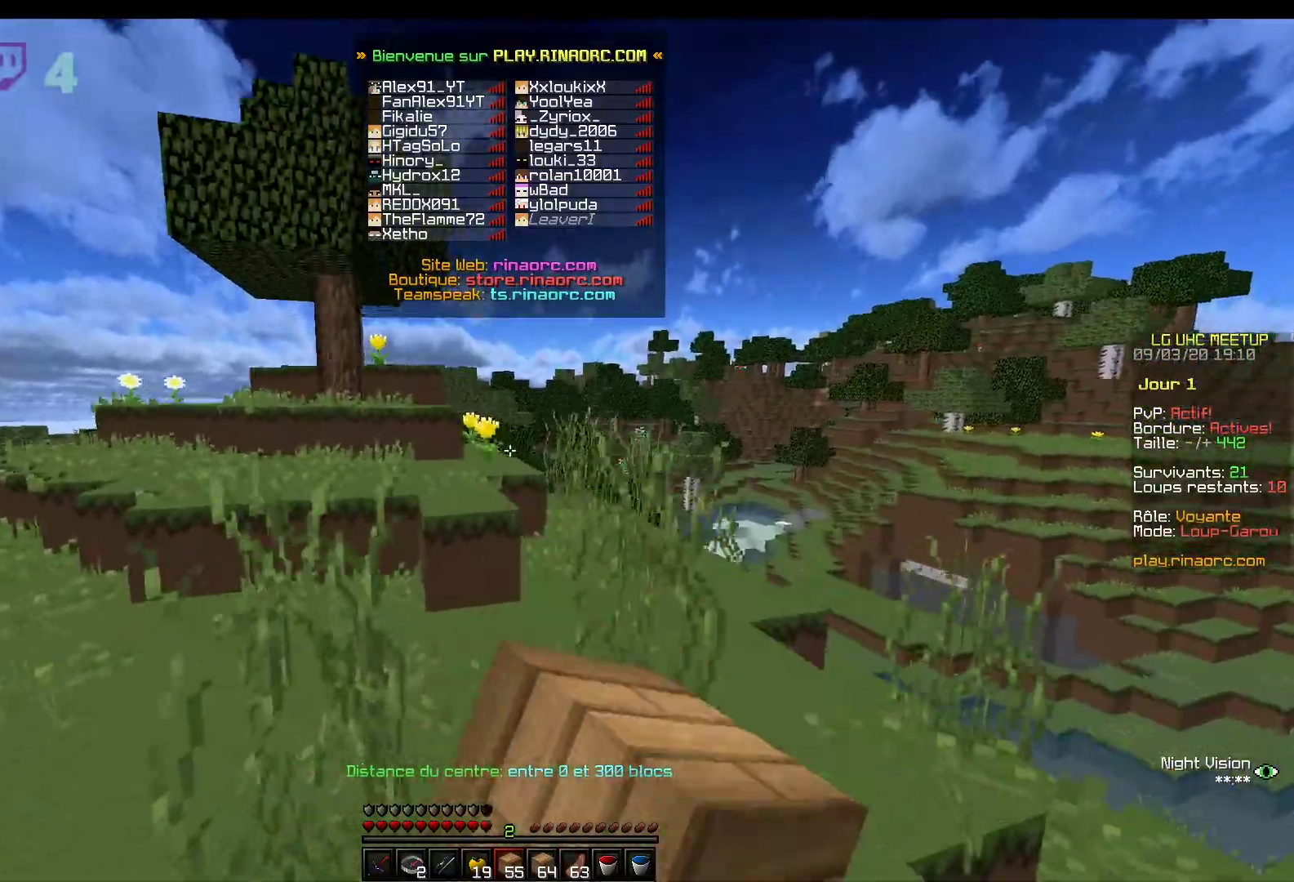
{"keys": ["z"], "mouse": [], "events": []}
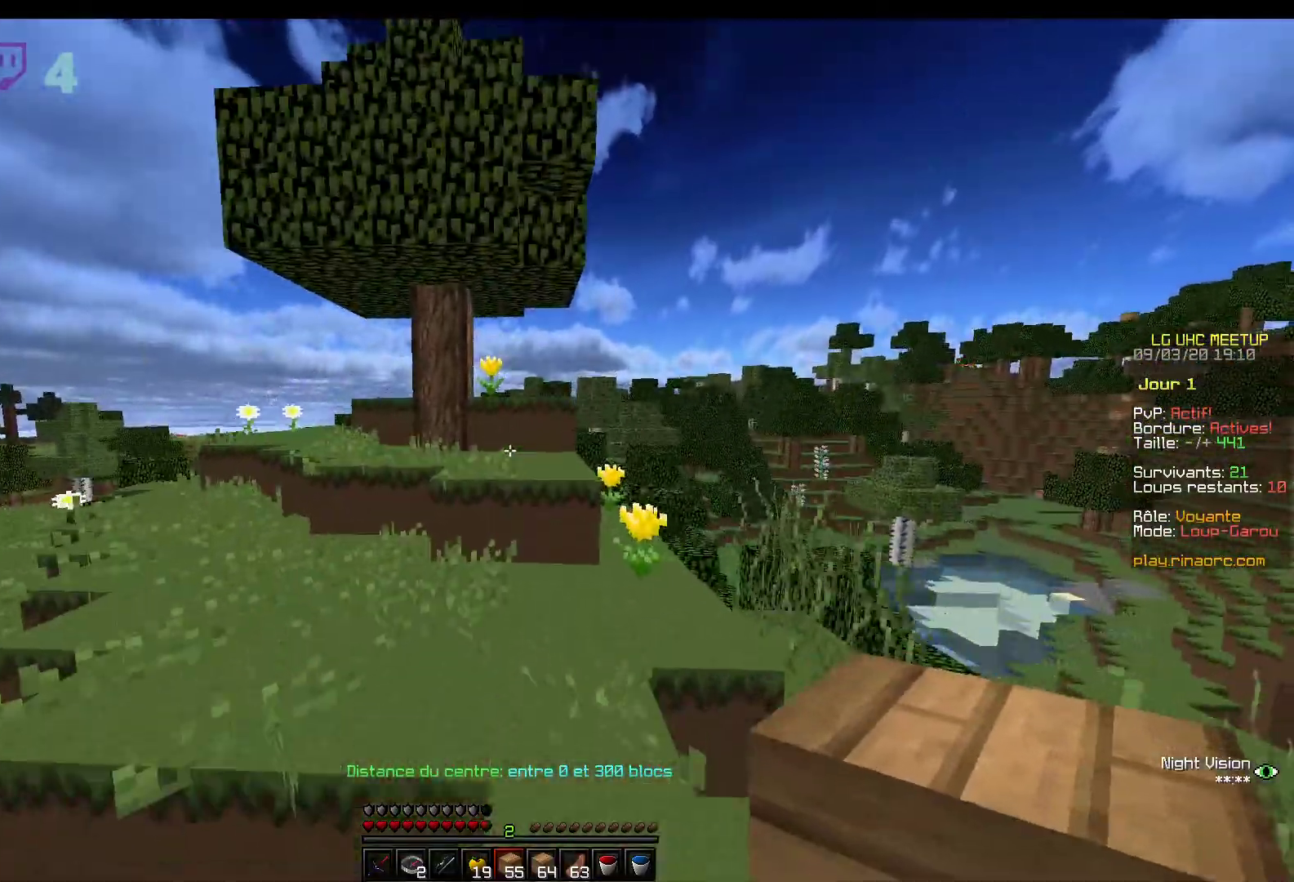
{"keys": ["z"], "mouse": ["left"], "events": [[67, "mouse_left", "down"], [217, "mouse_left", "up"], [467, "mouse_left", "down"]]}
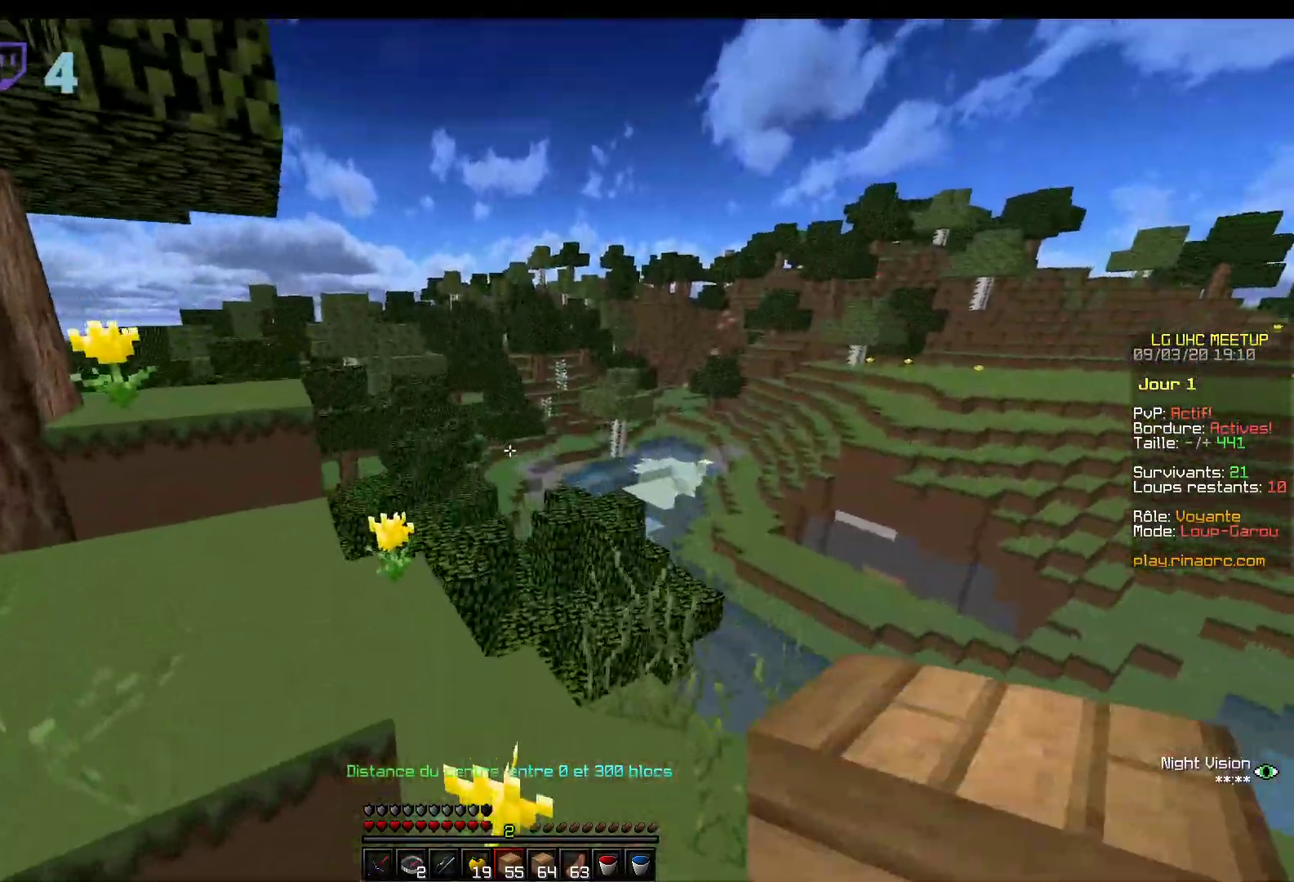
{"keys": ["z"], "mouse": [], "events": [[67, "mouse_left", "up"]]}